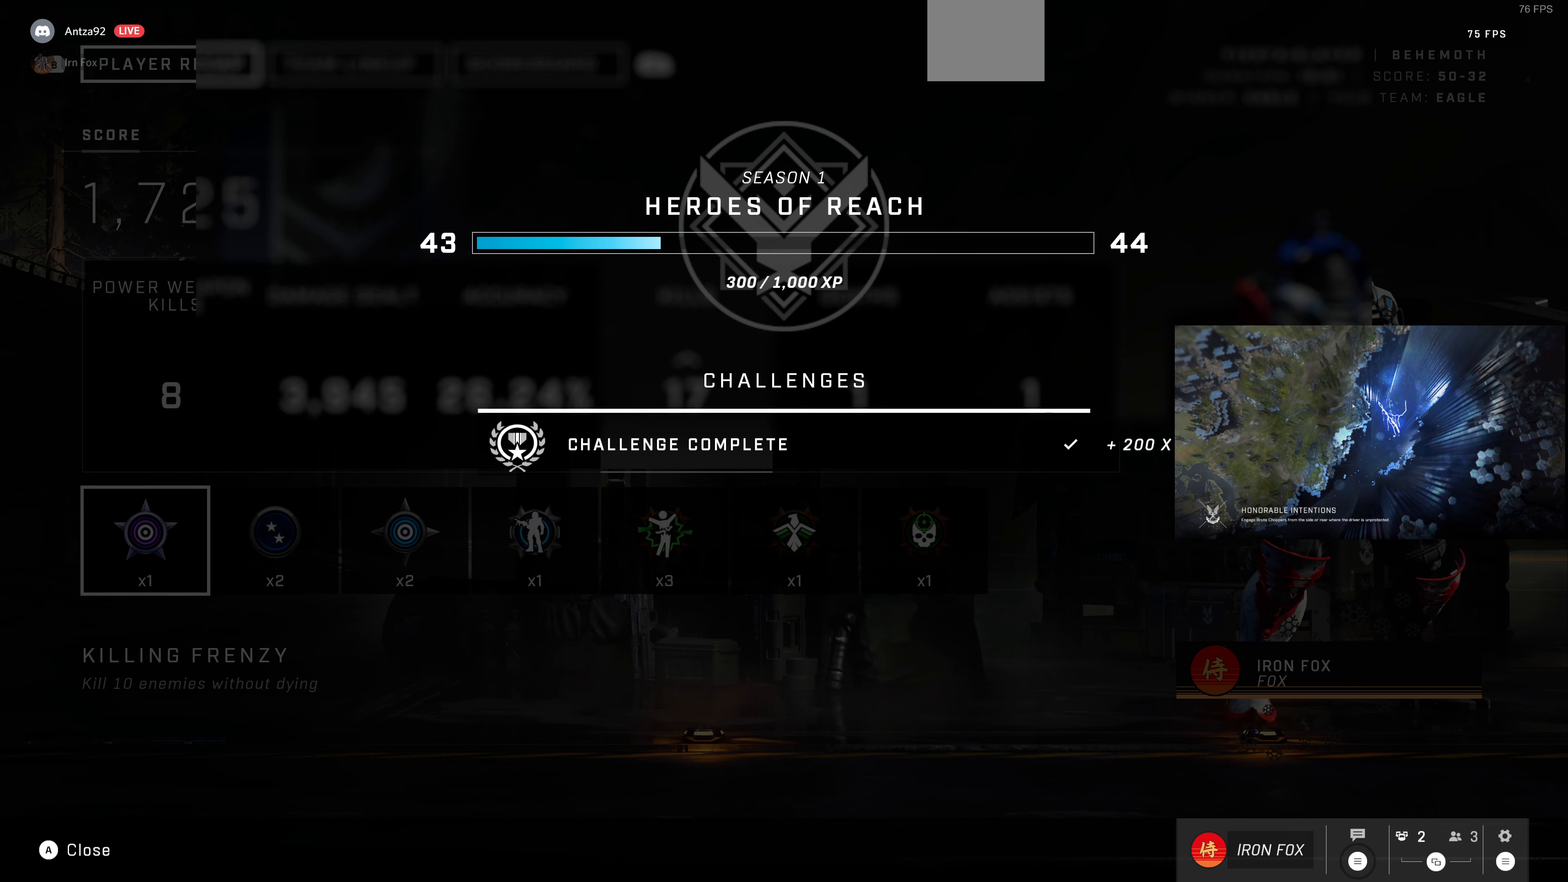
Gameplay with a controller (PlayStation layout); each line is a JSON object with the inputs held at the frame after it. "events" lists button and stick changes between this image and that frame as [ms after this image, input, new state], when the widget could be followed in between.
{"buttons": [], "left_stick": "center", "right_stick": "center", "events": [[300, "CROSS", "down"], [366, "CROSS", "up"]]}
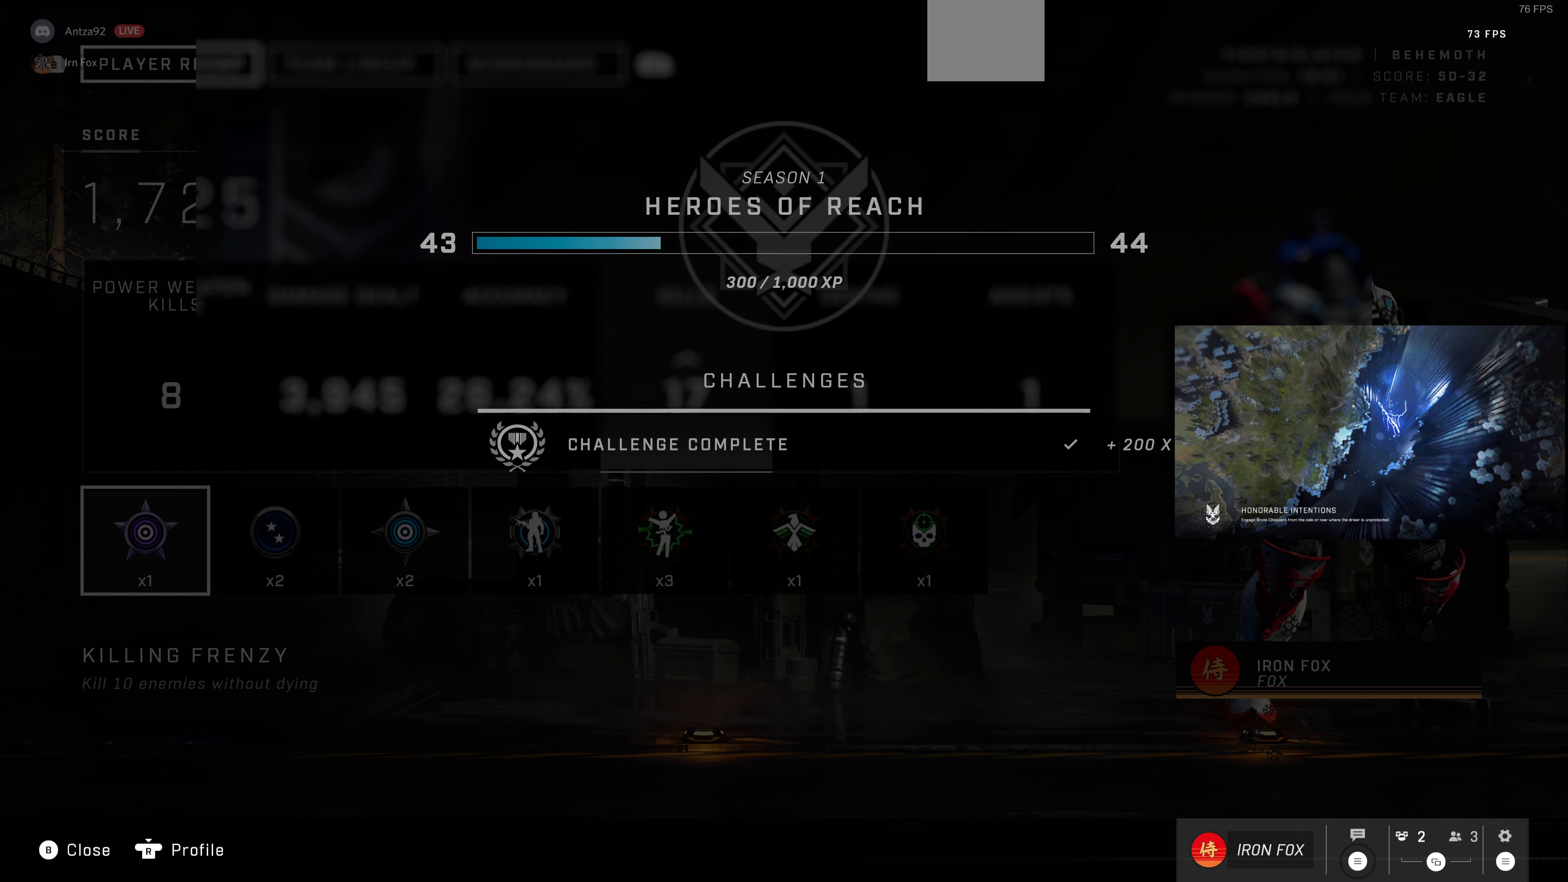
{"buttons": [], "left_stick": "center", "right_stick": "center", "events": []}
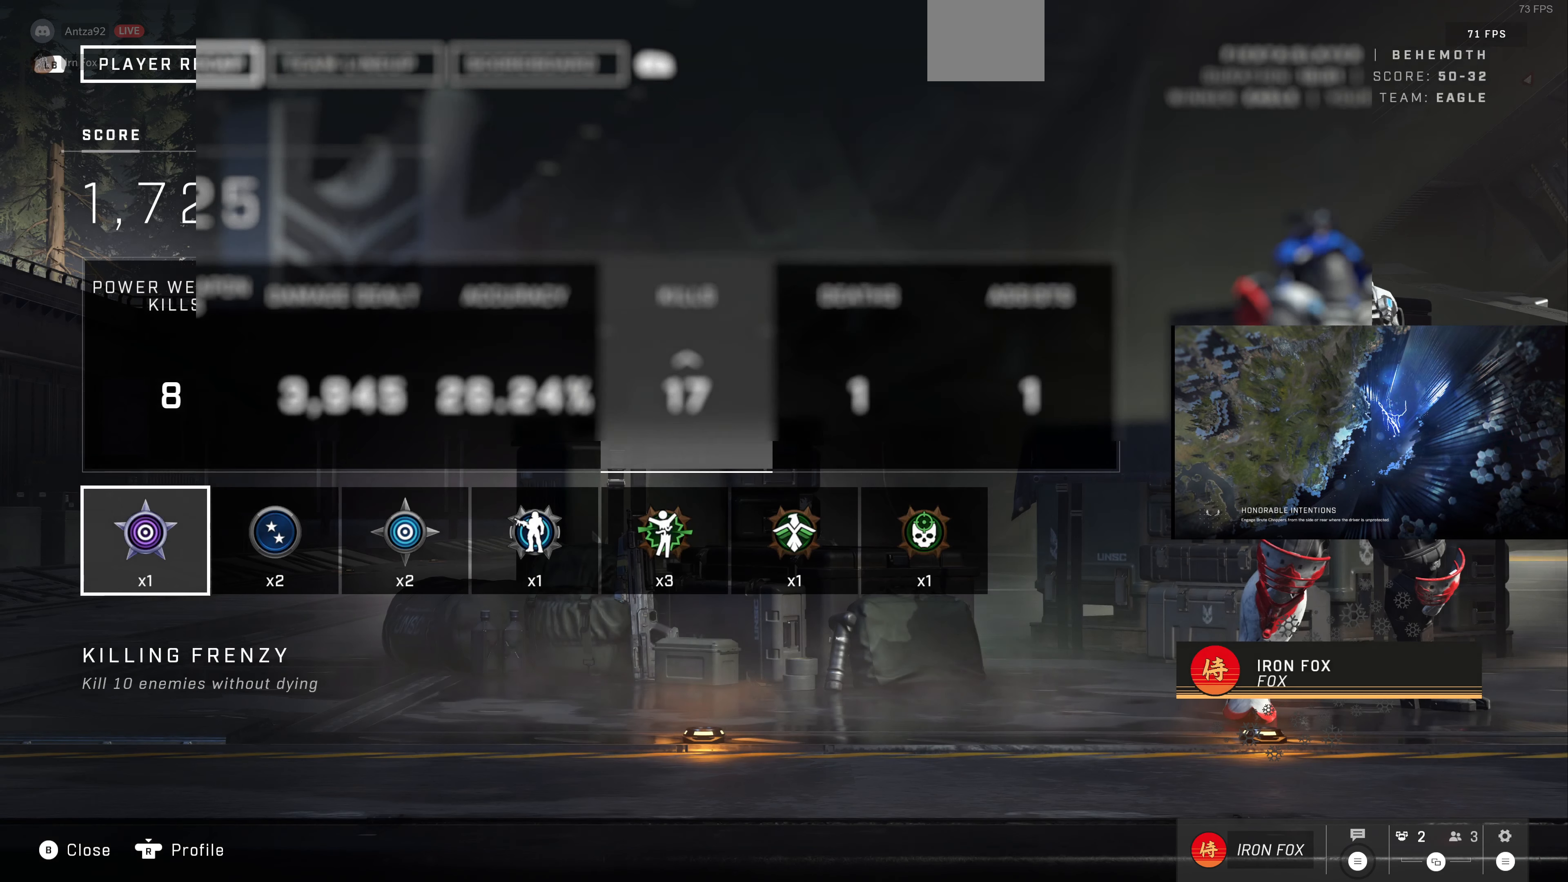
{"buttons": [], "left_stick": "center", "right_stick": "center", "events": []}
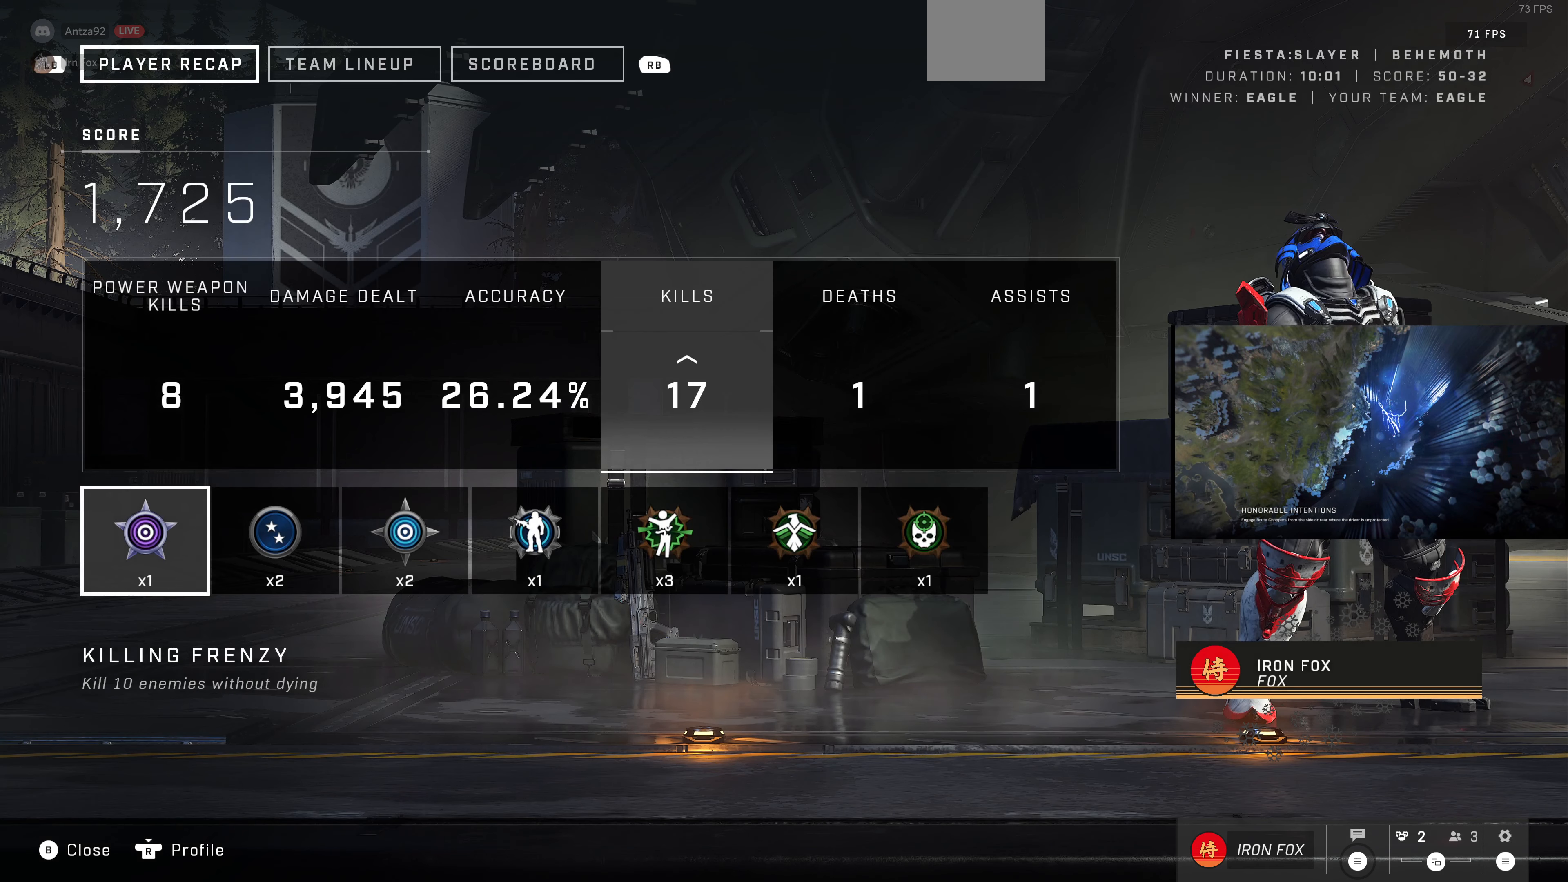
{"buttons": [], "left_stick": "center", "right_stick": "center", "events": []}
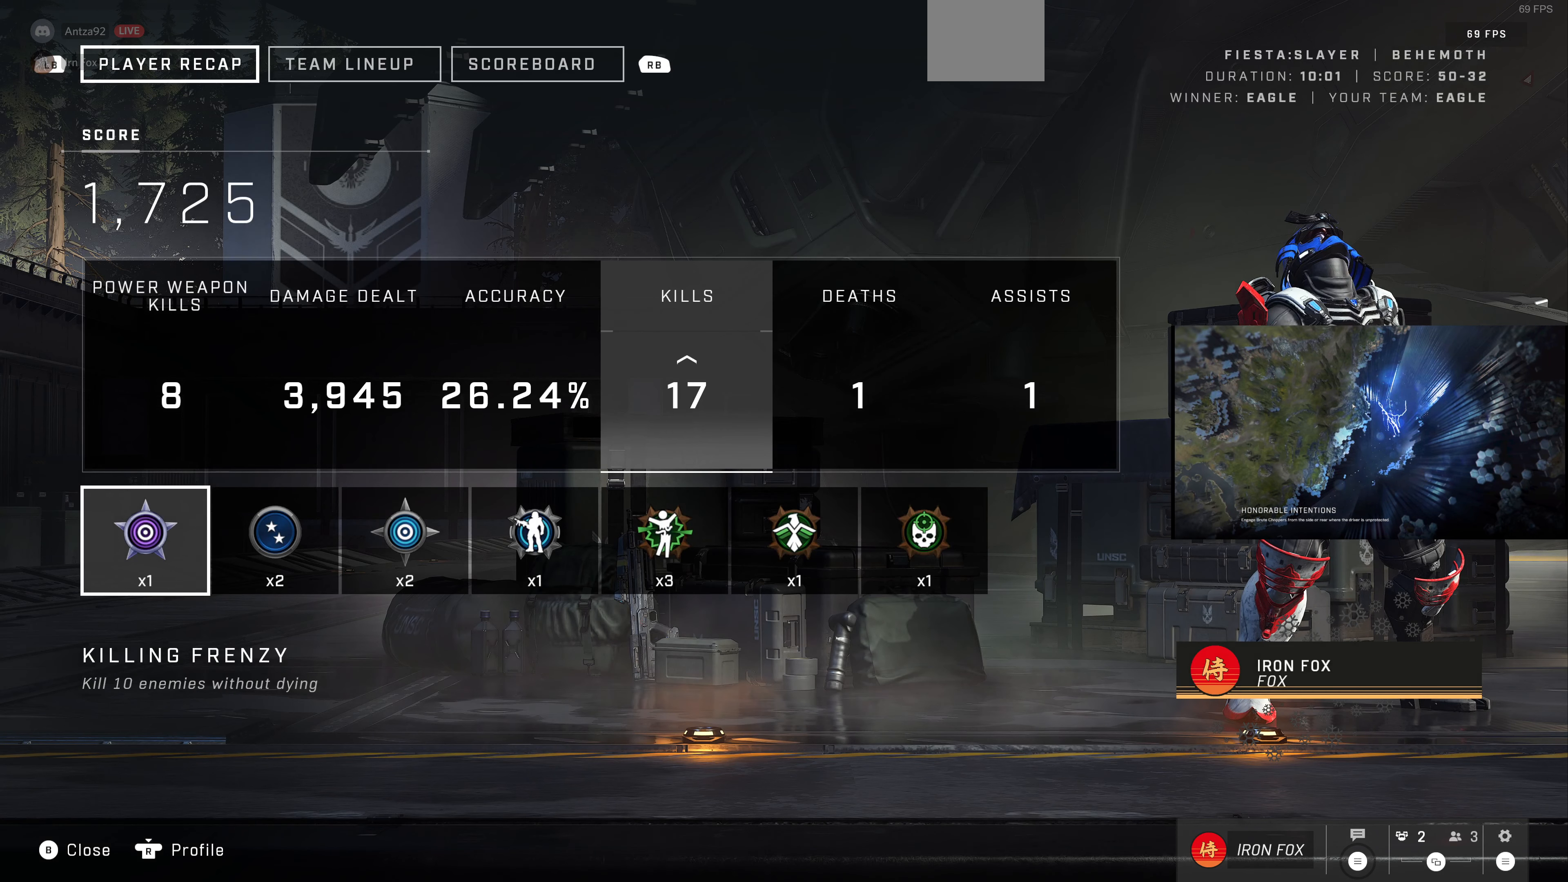
{"buttons": [], "left_stick": "center", "right_stick": "center", "events": []}
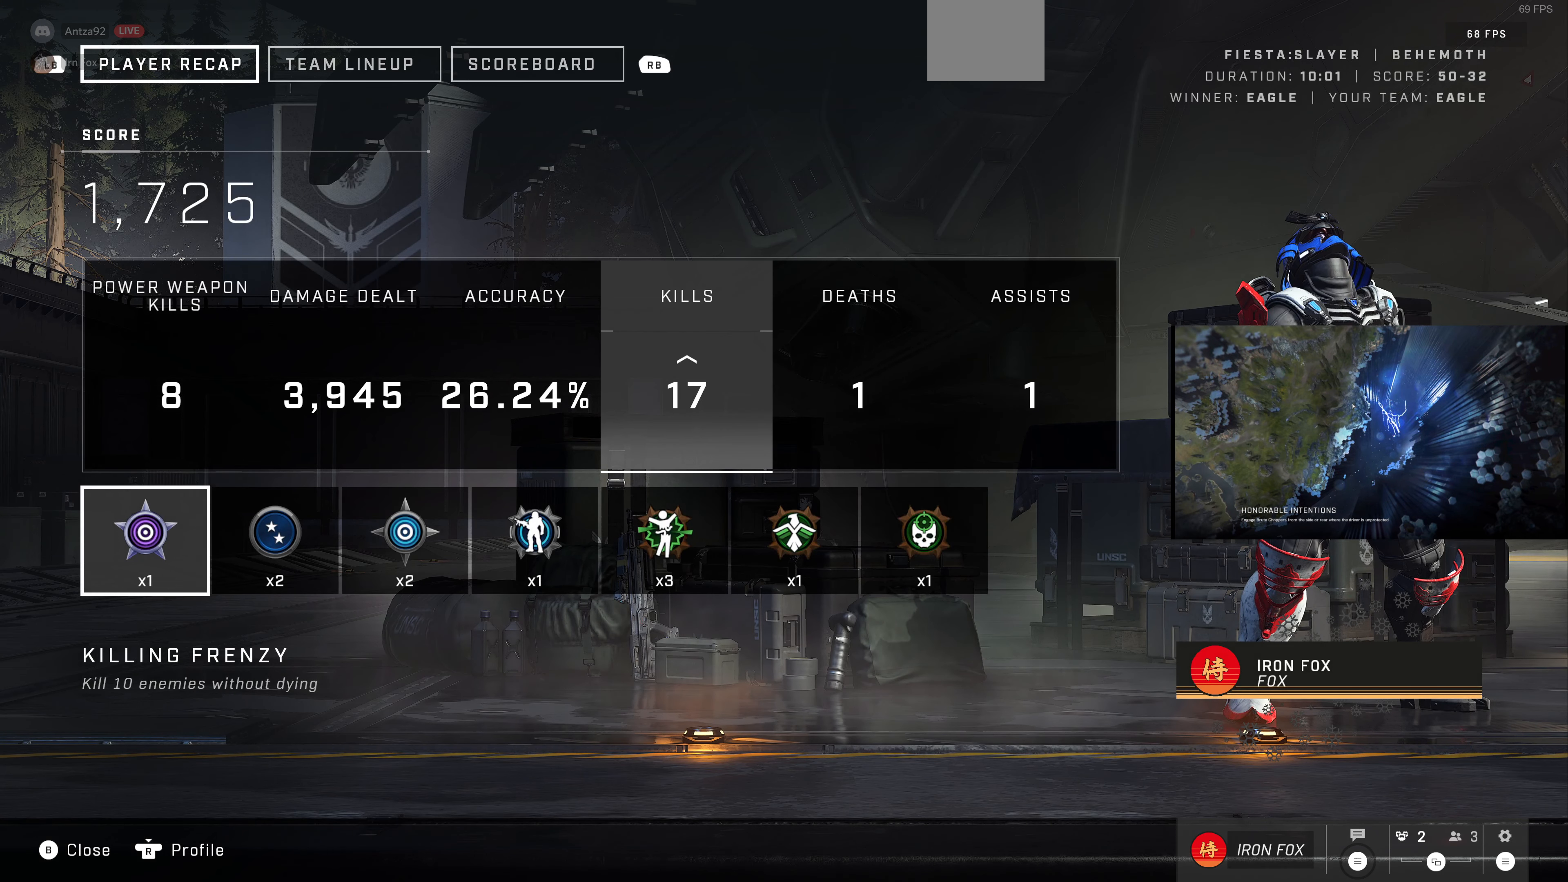
{"buttons": [], "left_stick": "center", "right_stick": "center", "events": []}
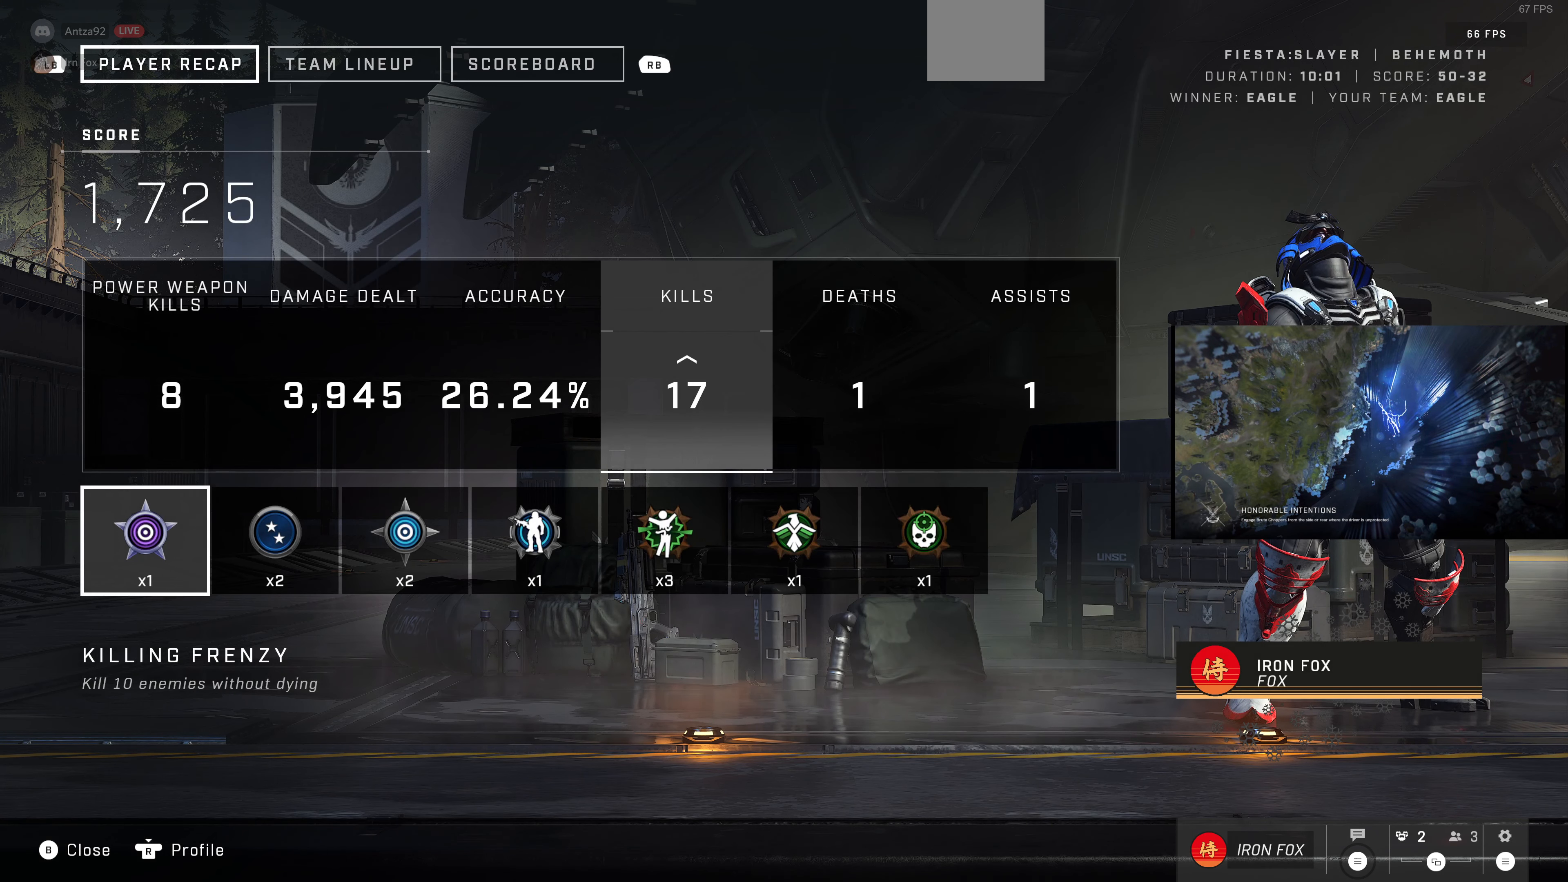
{"buttons": [], "left_stick": "center", "right_stick": "center", "events": []}
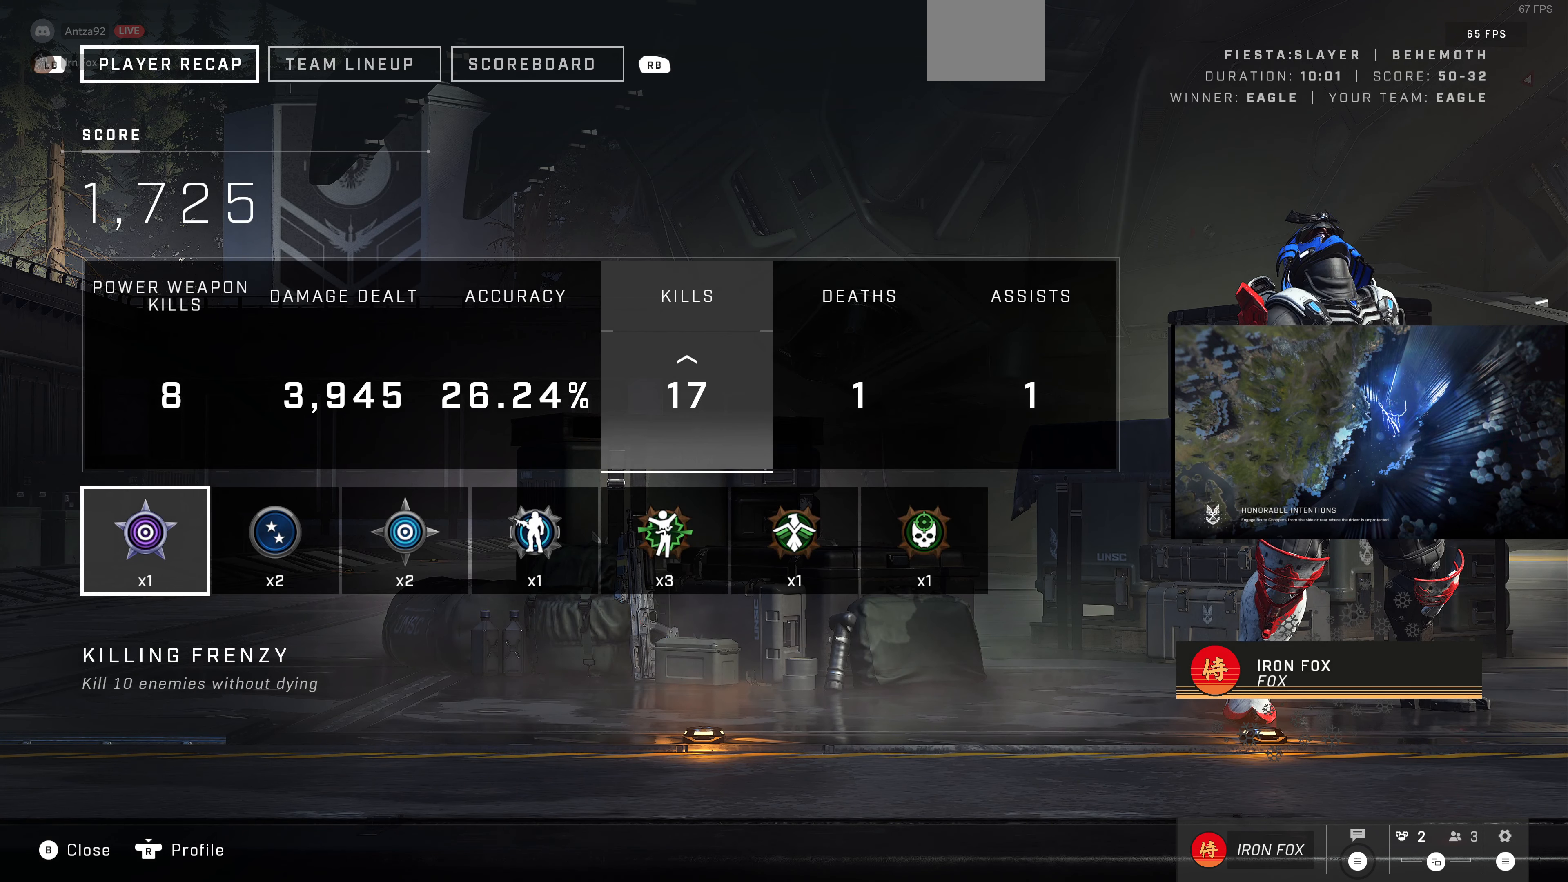
{"buttons": [], "left_stick": "center", "right_stick": "center", "events": []}
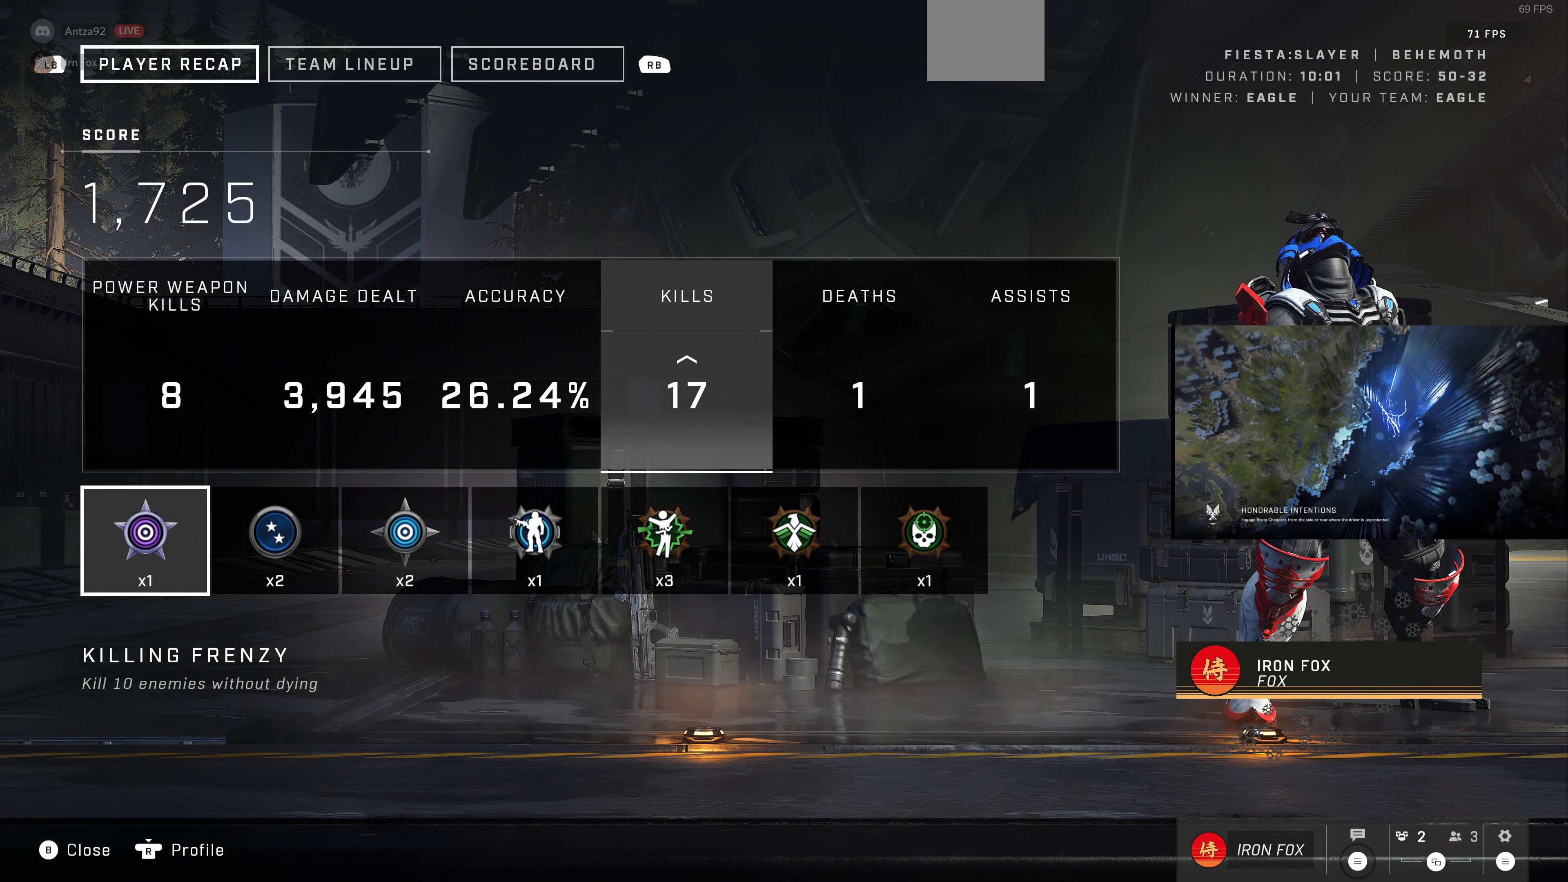
{"buttons": [], "left_stick": "center", "right_stick": "center", "events": []}
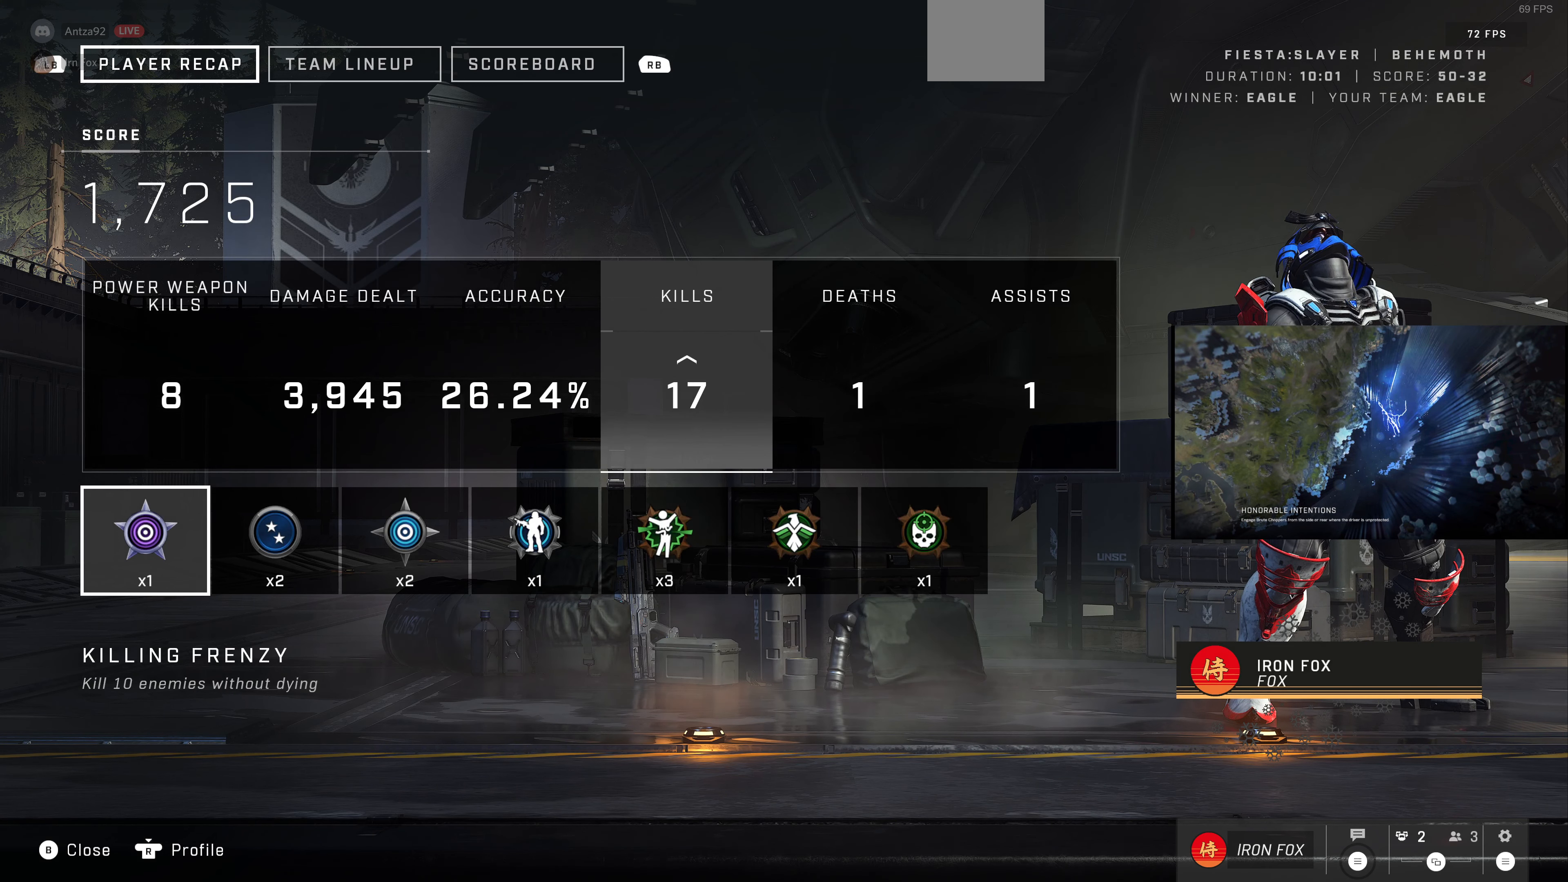
{"buttons": [], "left_stick": "center", "right_stick": "center", "events": [[266, "DPAD_RIGHT", "down"], [400, "DPAD_RIGHT", "up"]]}
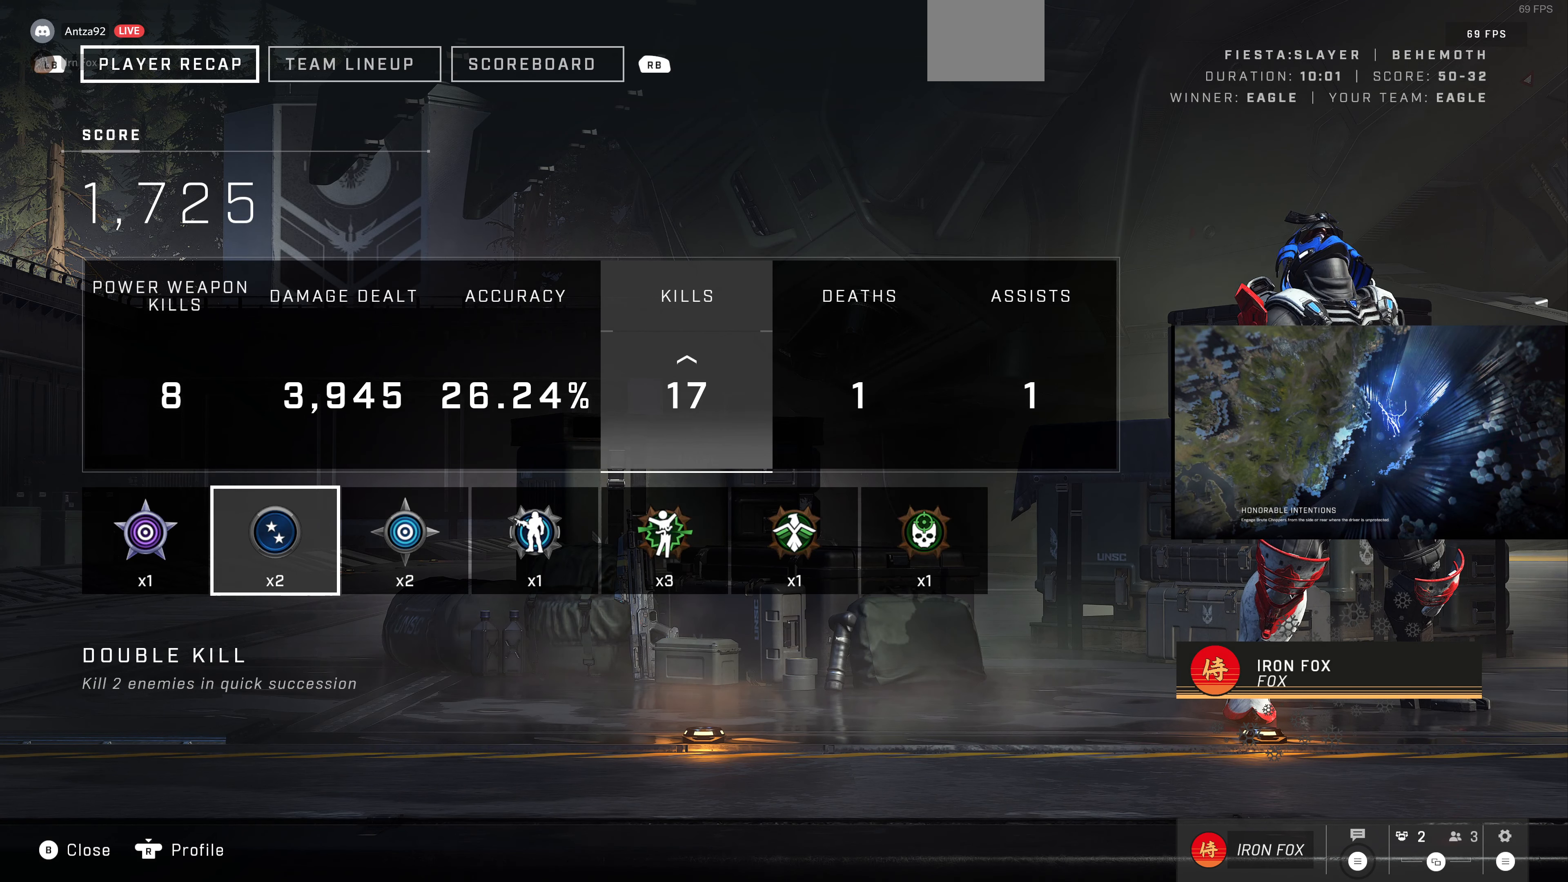
{"buttons": [], "left_stick": "center", "right_stick": "center", "events": [[133, "DPAD_RIGHT", "down"], [267, "DPAD_RIGHT", "up"], [334, "DPAD_RIGHT", "down"], [467, "DPAD_RIGHT", "up"]]}
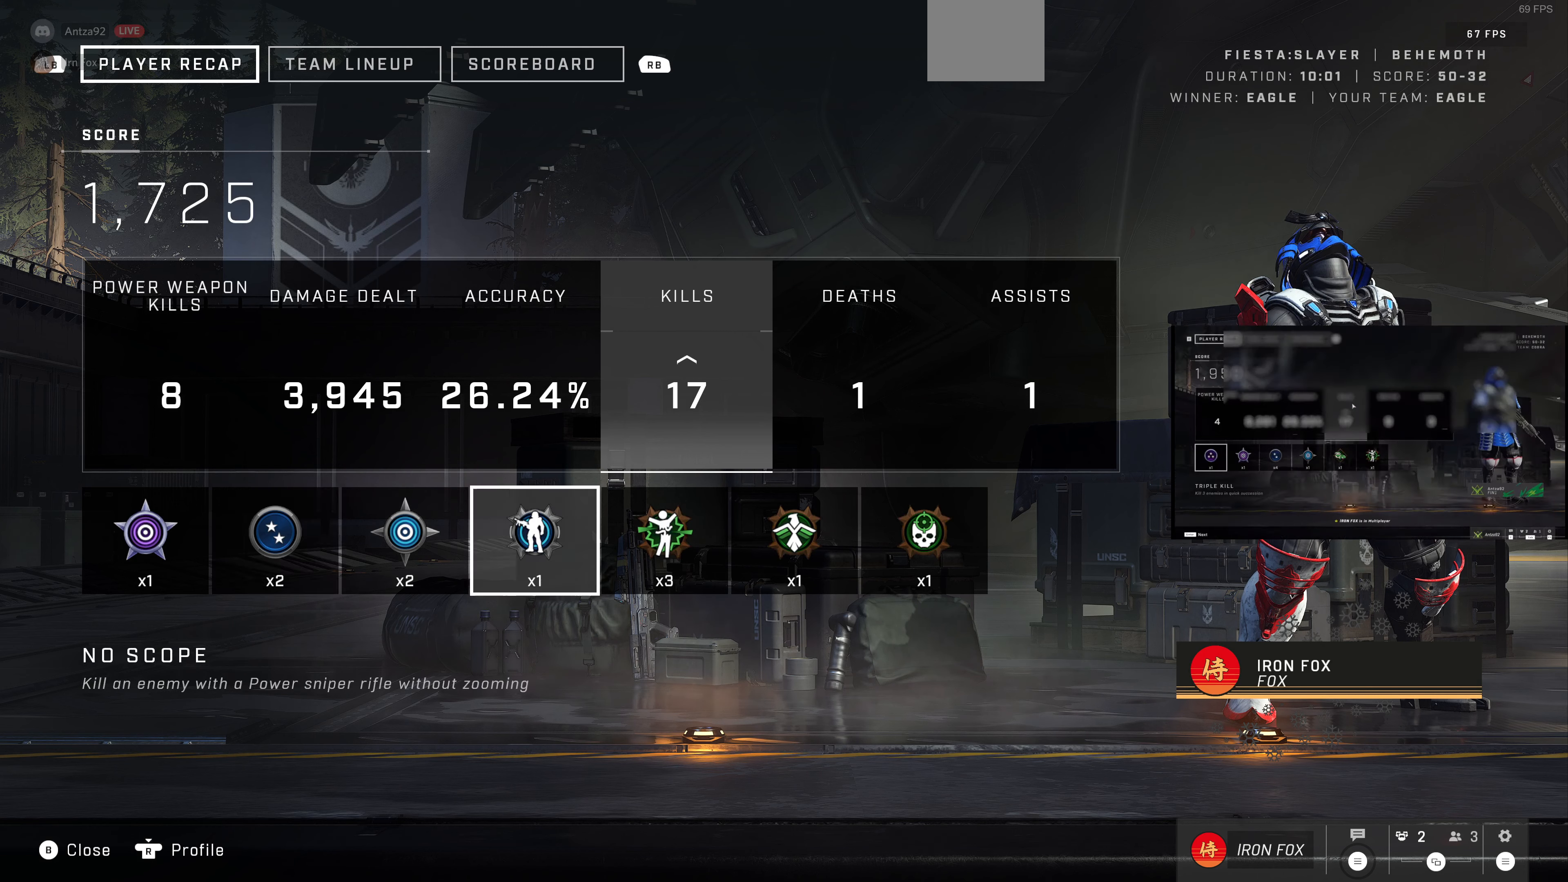
{"buttons": ["DPAD_RIGHT"], "left_stick": "center", "right_stick": "center", "events": [[67, "DPAD_RIGHT", "down"], [167, "DPAD_RIGHT", "up"], [234, "DPAD_RIGHT", "down"], [367, "DPAD_RIGHT", "up"], [434, "DPAD_RIGHT", "down"]]}
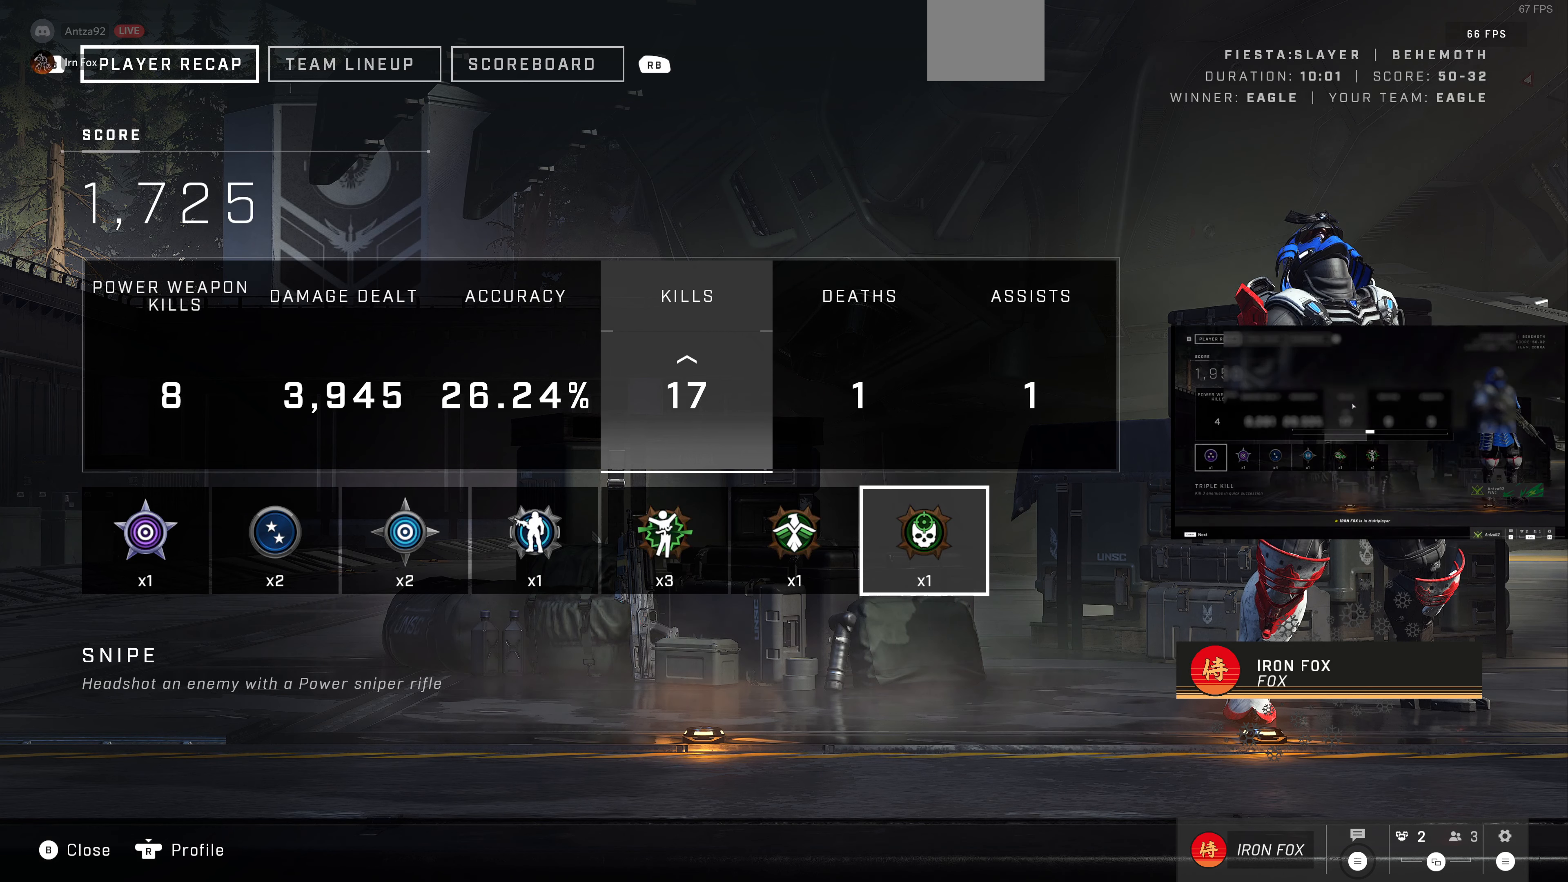
{"buttons": [], "left_stick": "center", "right_stick": "center", "events": [[67, "DPAD_RIGHT", "up"]]}
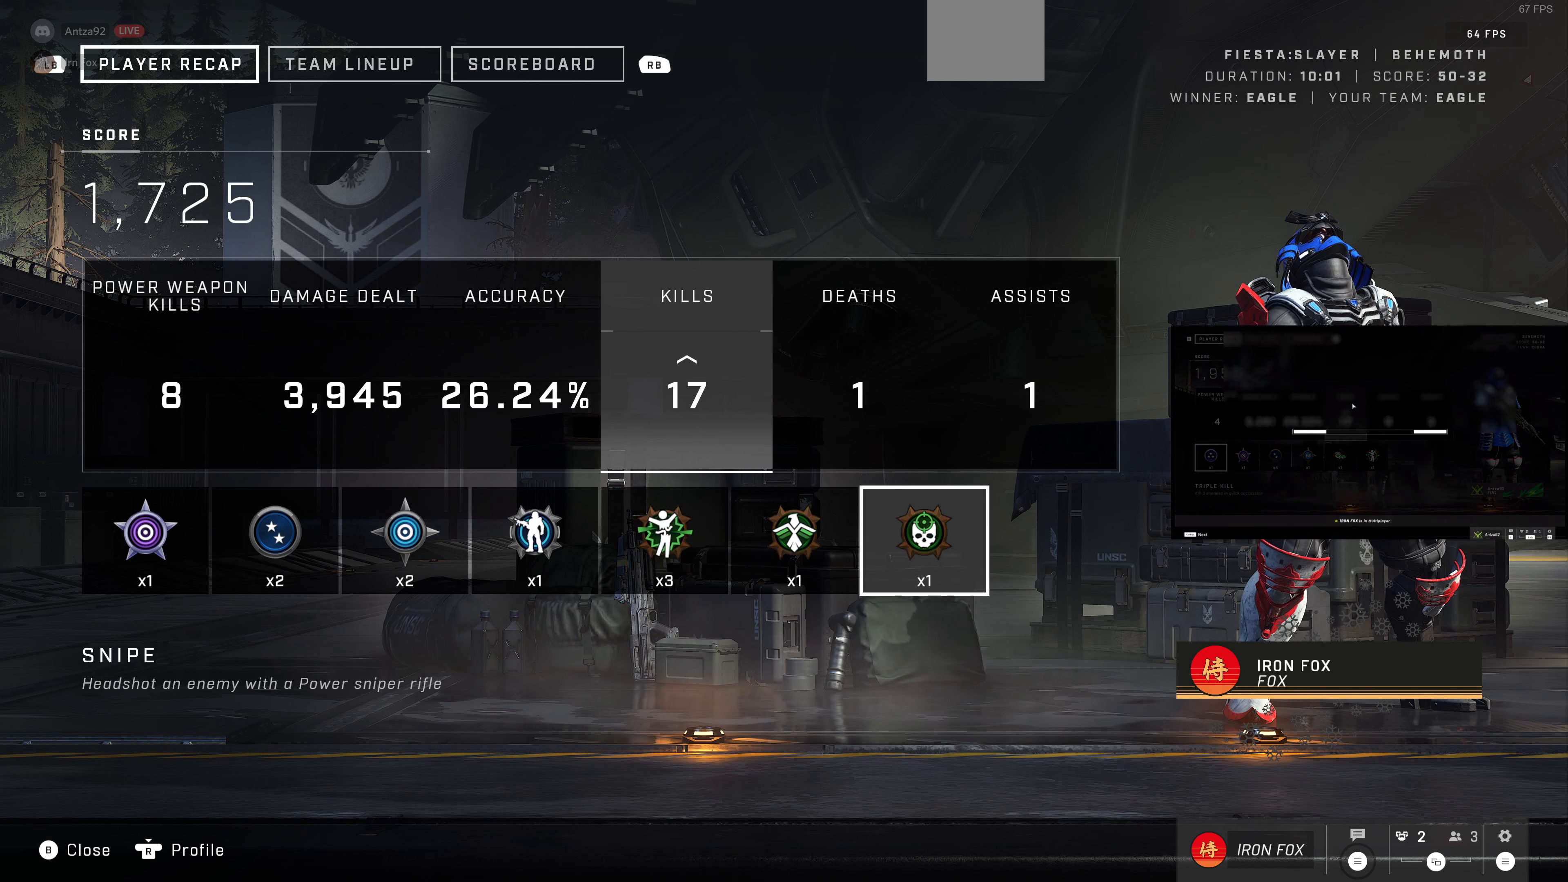
{"buttons": [], "left_stick": "center", "right_stick": "center", "events": [[67, "R1", "down"], [200, "R1", "up"], [234, "R1", "down"], [334, "R1", "up"]]}
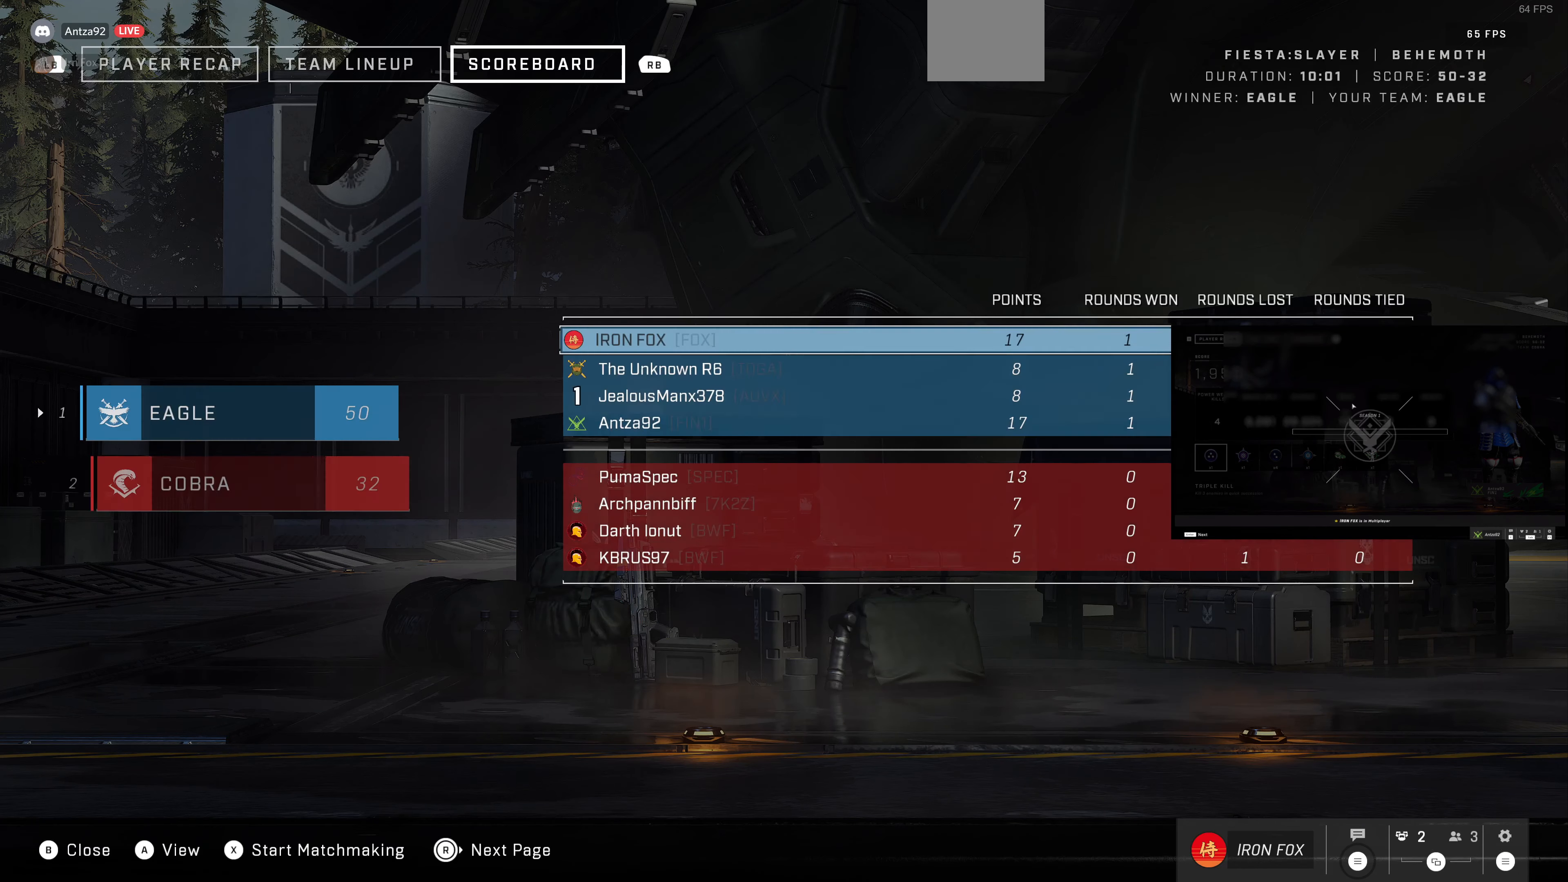
{"buttons": [], "left_stick": "center", "right_stick": "center", "events": [[167, "right_stick", "right"], [234, "right_stick", "center"]]}